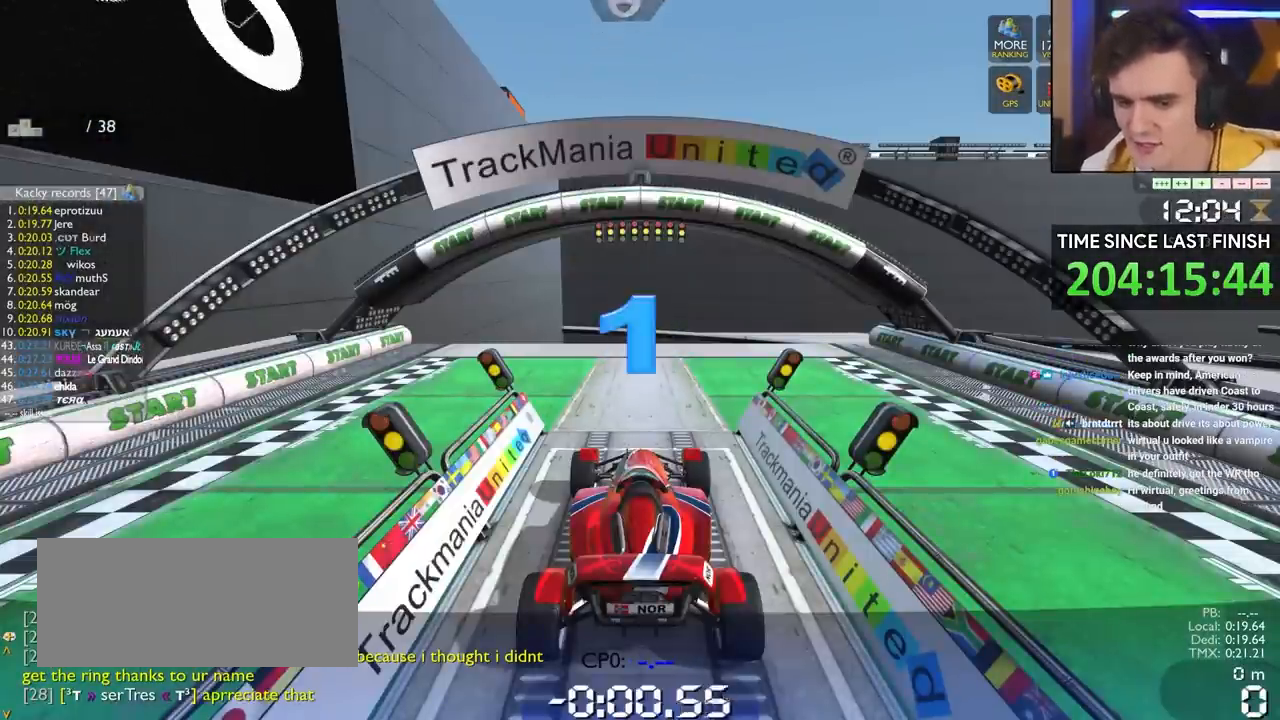
Gameplay with keyboard; each line is a JSON object with the keys held at the frame after it. "events" lists presses ("down") and releases ("up") of "brake", "down", "left", "right" and "up" between this image and that frame as [ms after this image, input, new state], when the widget could be followed in between. No other keys are recorded. Mouse input is not recorded. Key names are as the overlay labels them; some are game actions (e.g. jump) rather than physical keys.
{"keys": ["down"], "events": []}
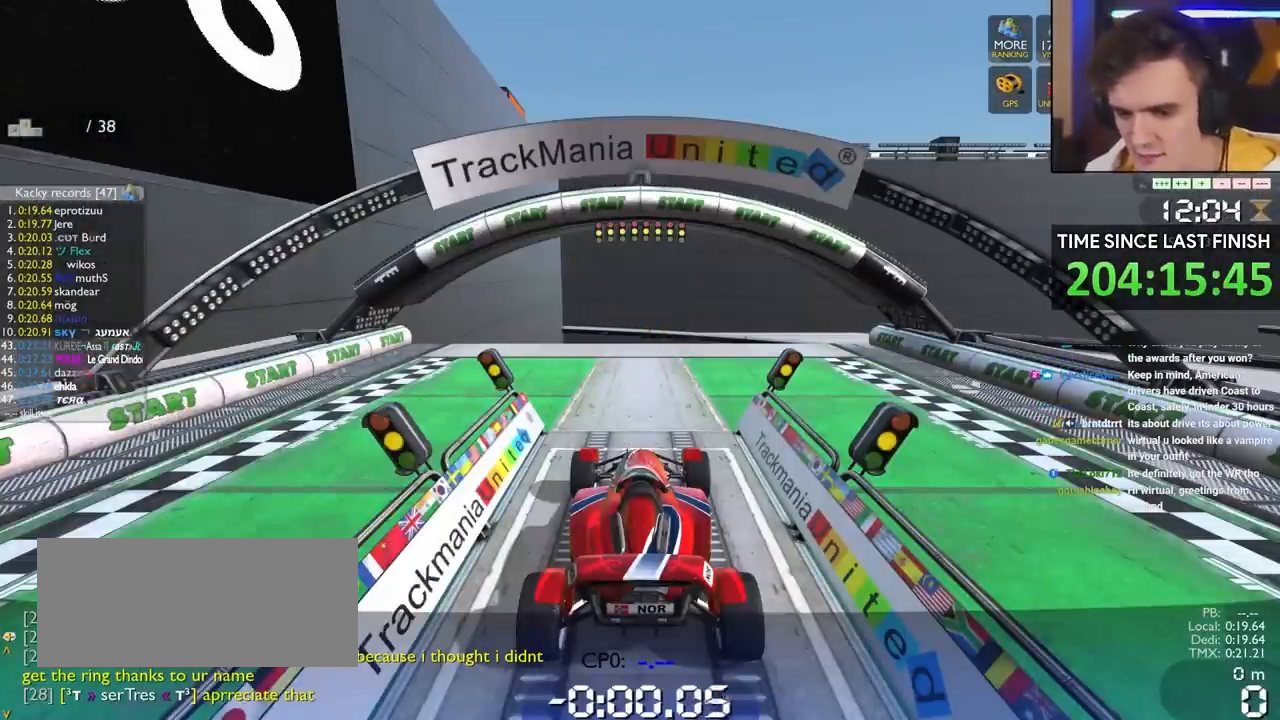
{"keys": ["down"], "events": [[367, "left", "down"], [450, "left", "up"]]}
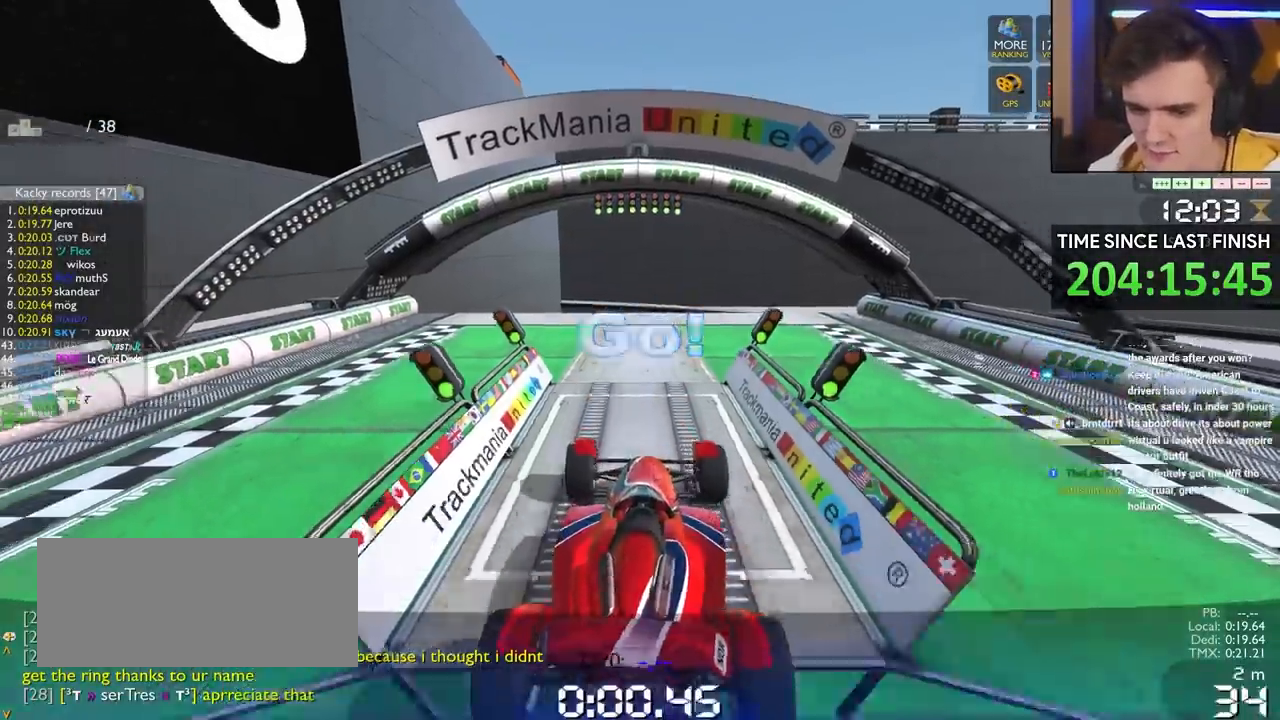
{"keys": ["down"], "events": [[50, "left", "down"], [100, "left", "up"]]}
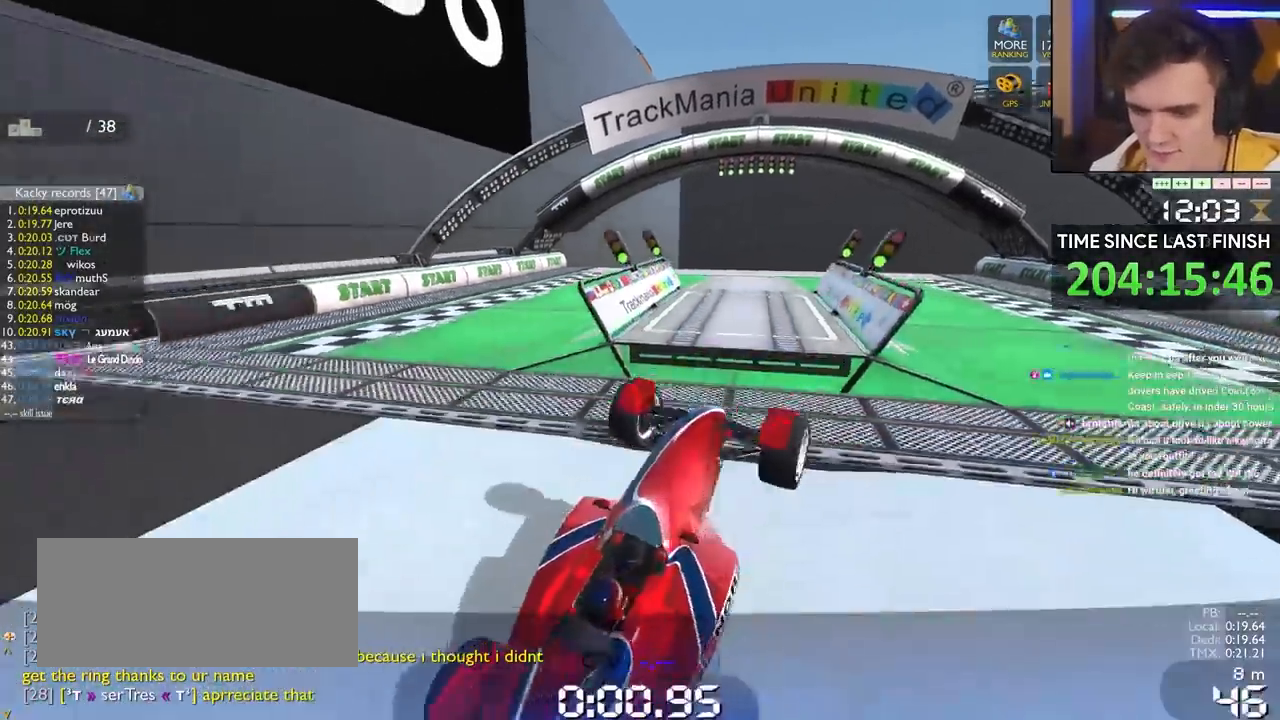
{"keys": ["down"], "events": []}
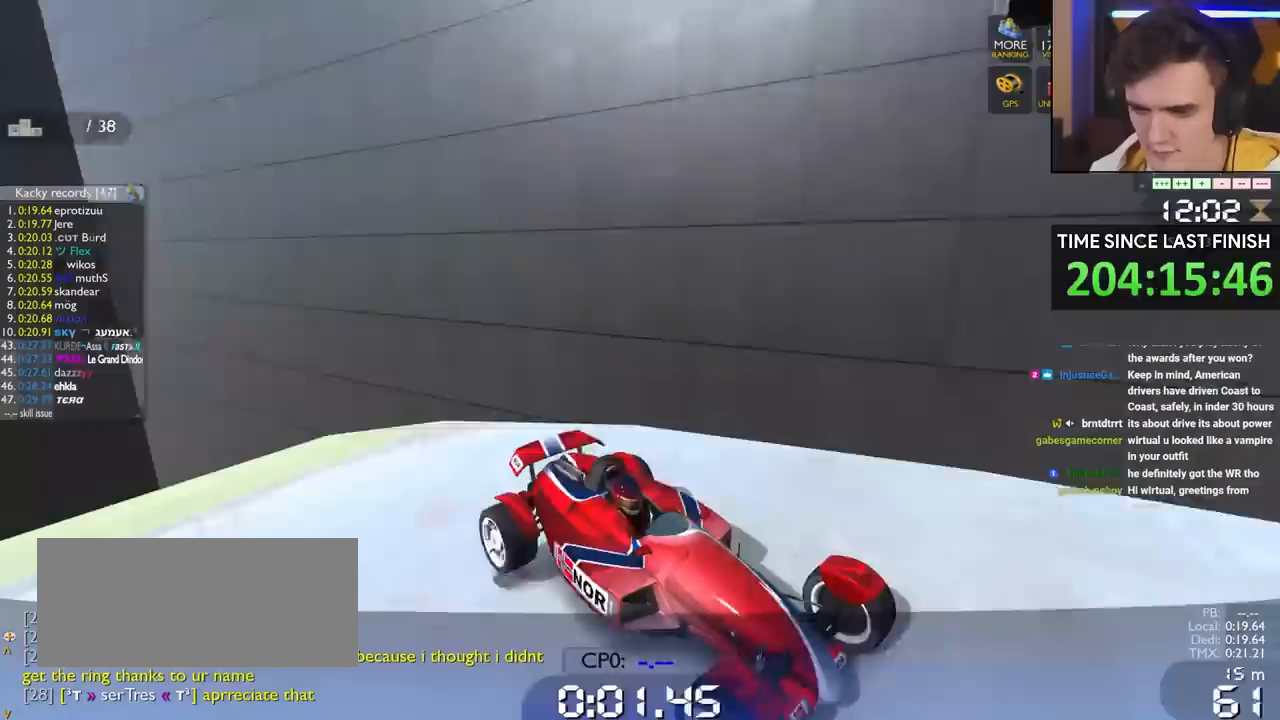
{"keys": ["down"], "events": [[133, "right", "down"], [450, "right", "up"]]}
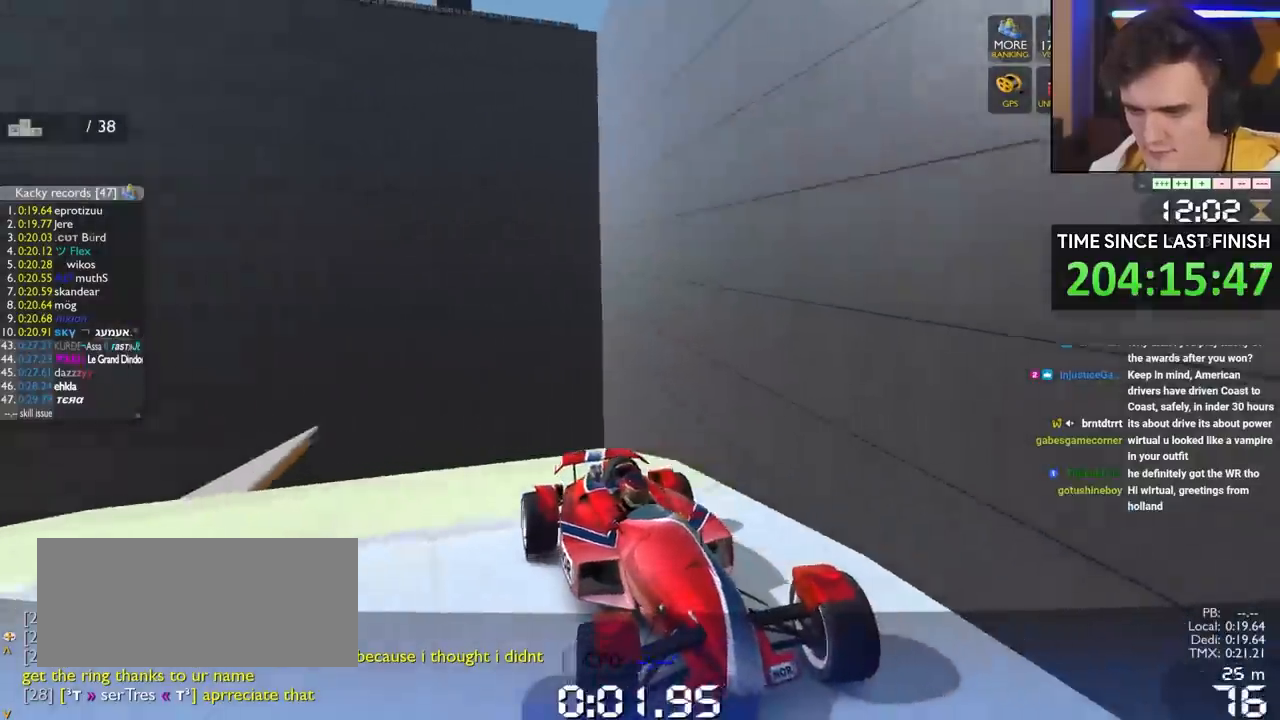
{"keys": ["down"], "events": [[50, "right", "down"], [233, "right", "up"], [367, "right", "down"], [467, "right", "up"]]}
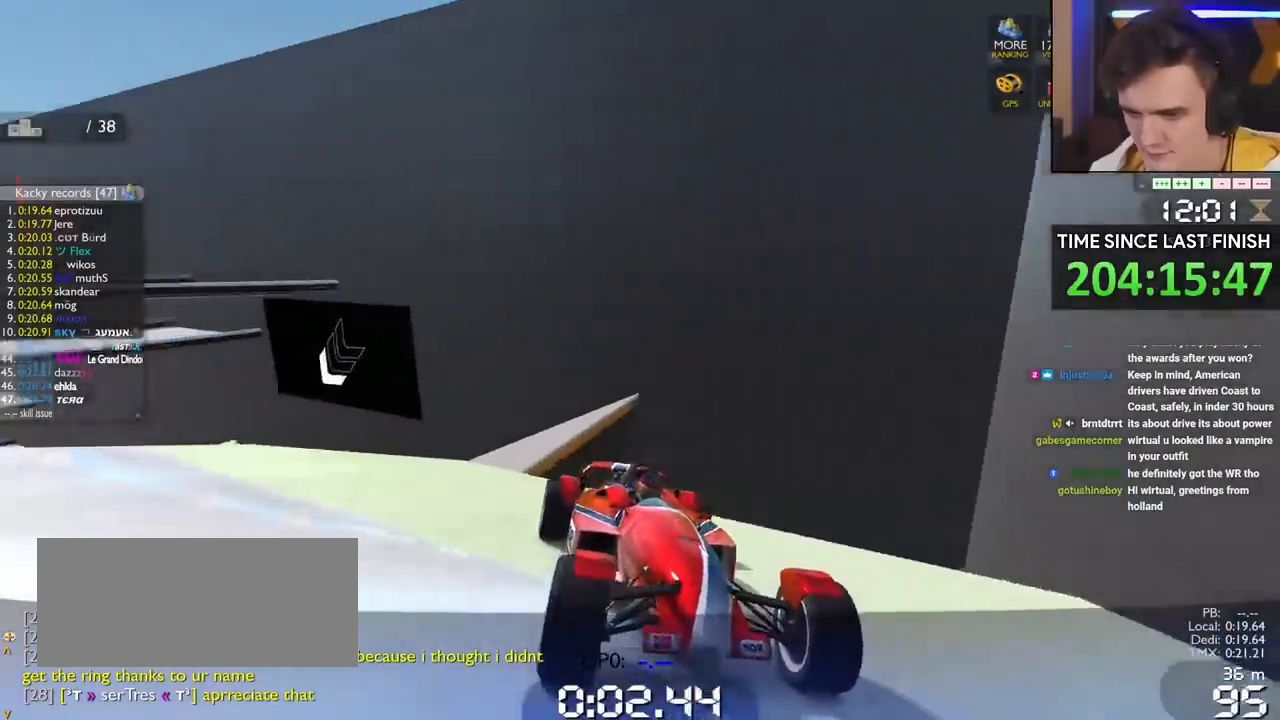
{"keys": ["down"], "events": [[67, "right", "down"], [167, "right", "up"], [250, "right", "down"], [333, "right", "up"]]}
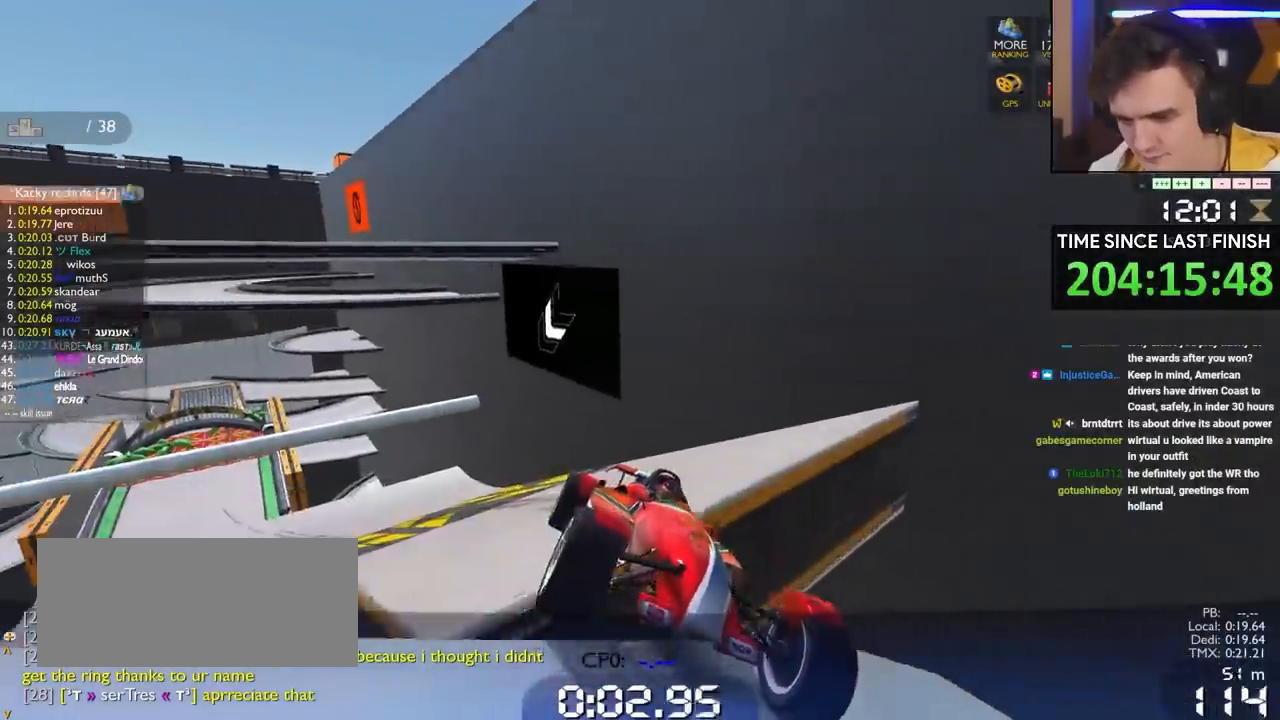
{"keys": ["down", "right"], "events": [[500, "right", "down"]]}
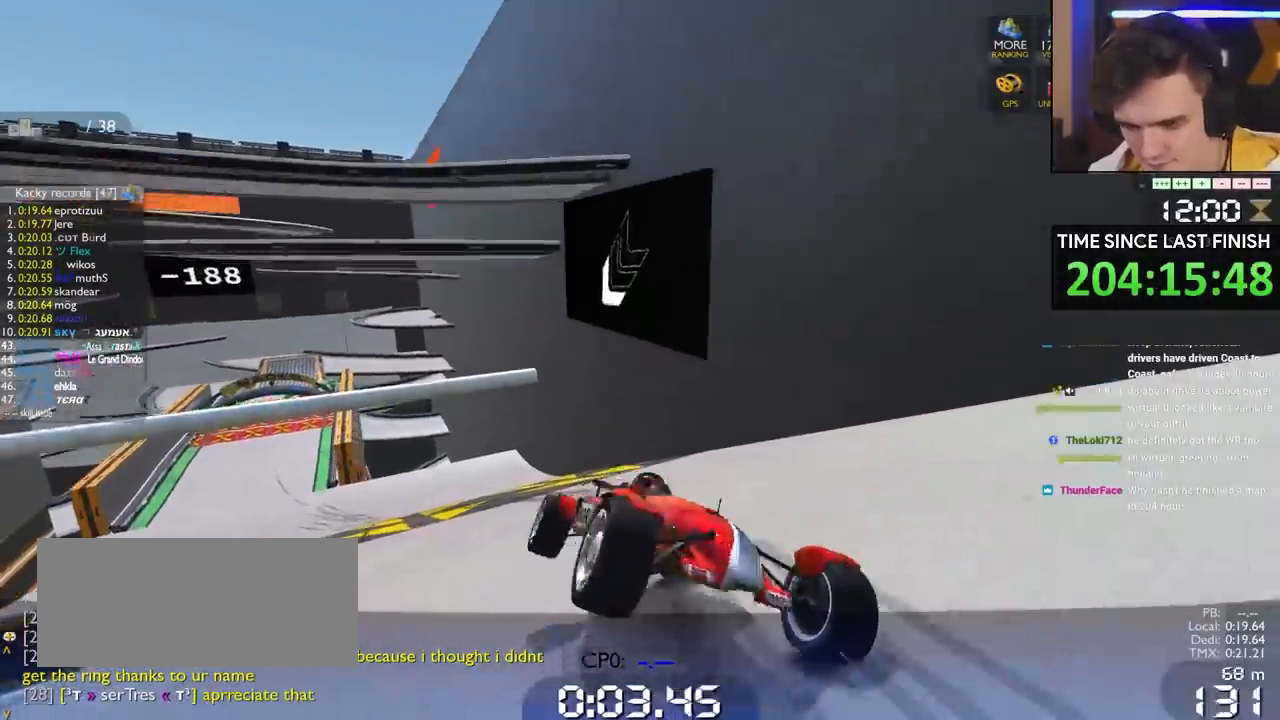
{"keys": ["down"], "events": [[50, "right", "up"], [283, "right", "down"], [383, "right", "up"]]}
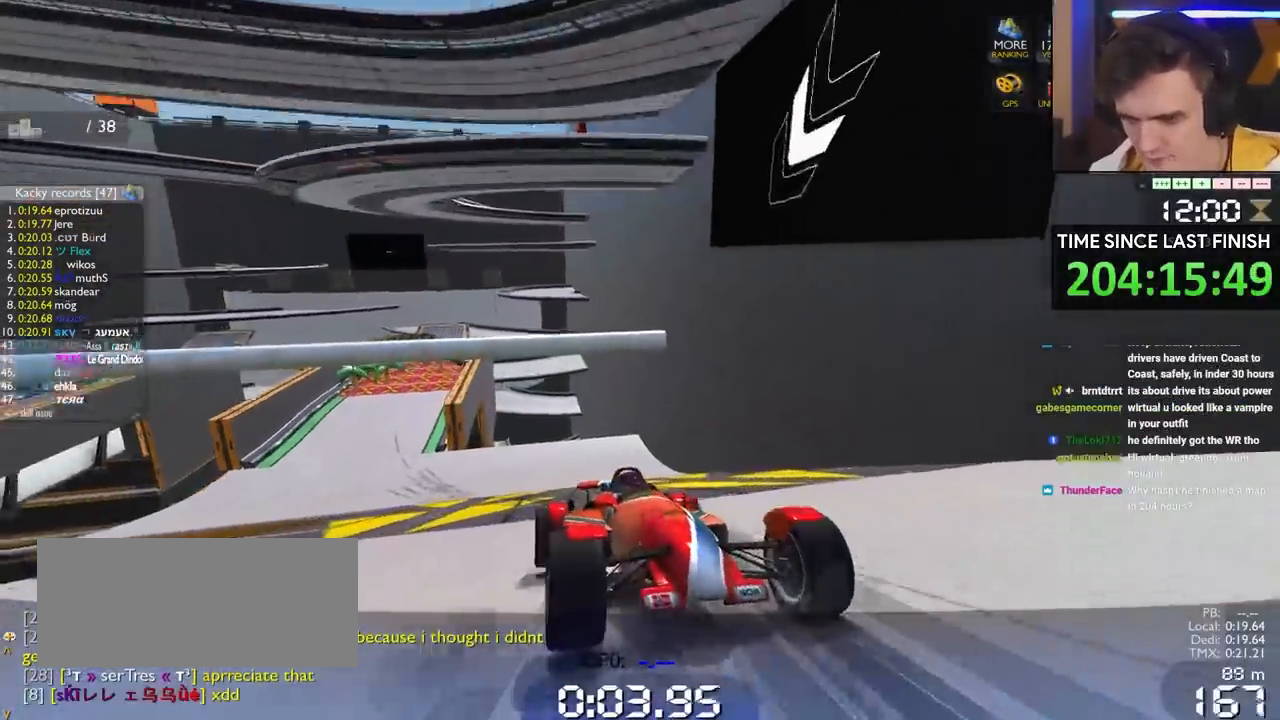
{"keys": ["down"], "events": [[67, "right", "down"], [117, "right", "up"], [250, "right", "down"], [350, "right", "up"]]}
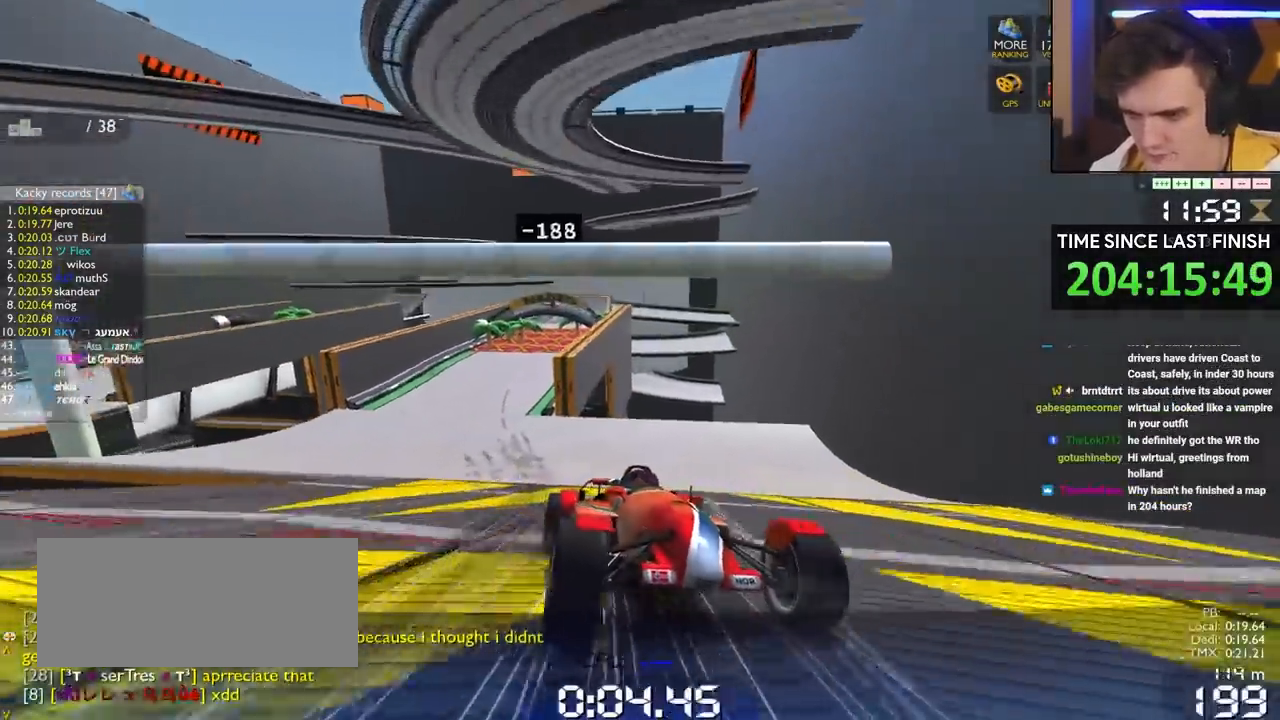
{"keys": ["down"], "events": [[33, "right", "down"], [83, "right", "up"], [317, "right", "down"], [367, "right", "up"]]}
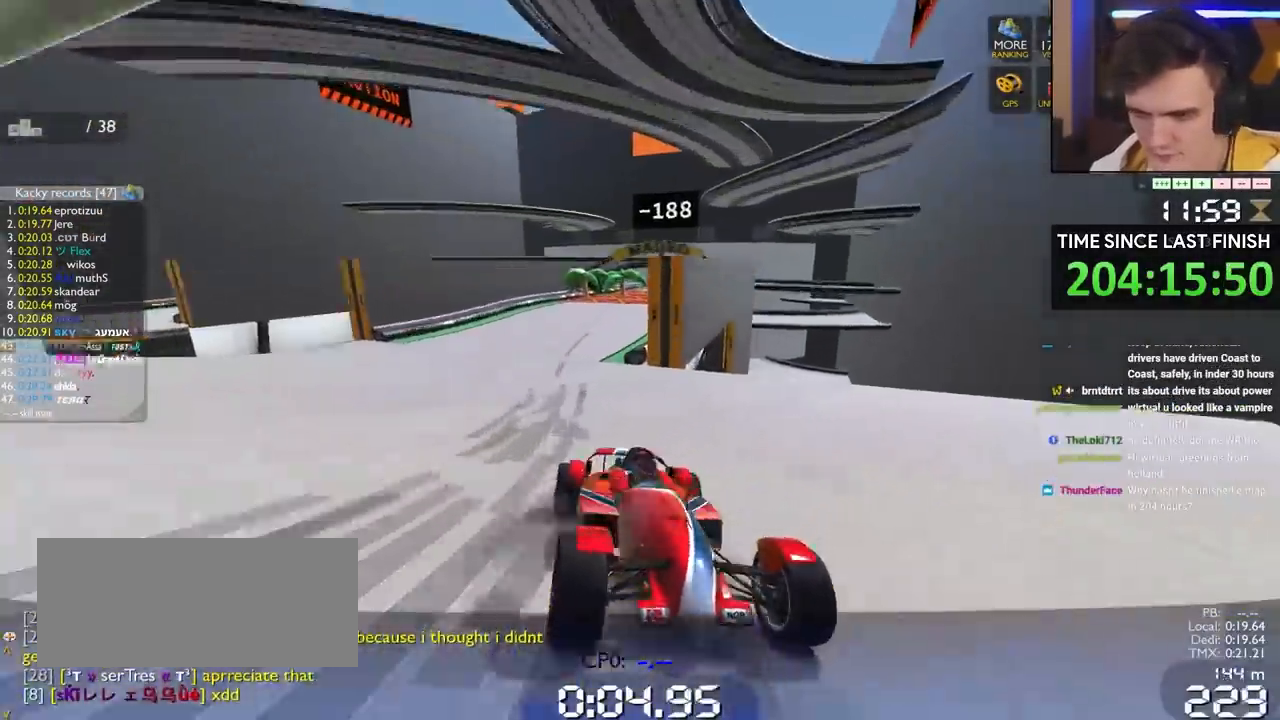
{"keys": ["down", "left"], "events": [[233, "left", "down"]]}
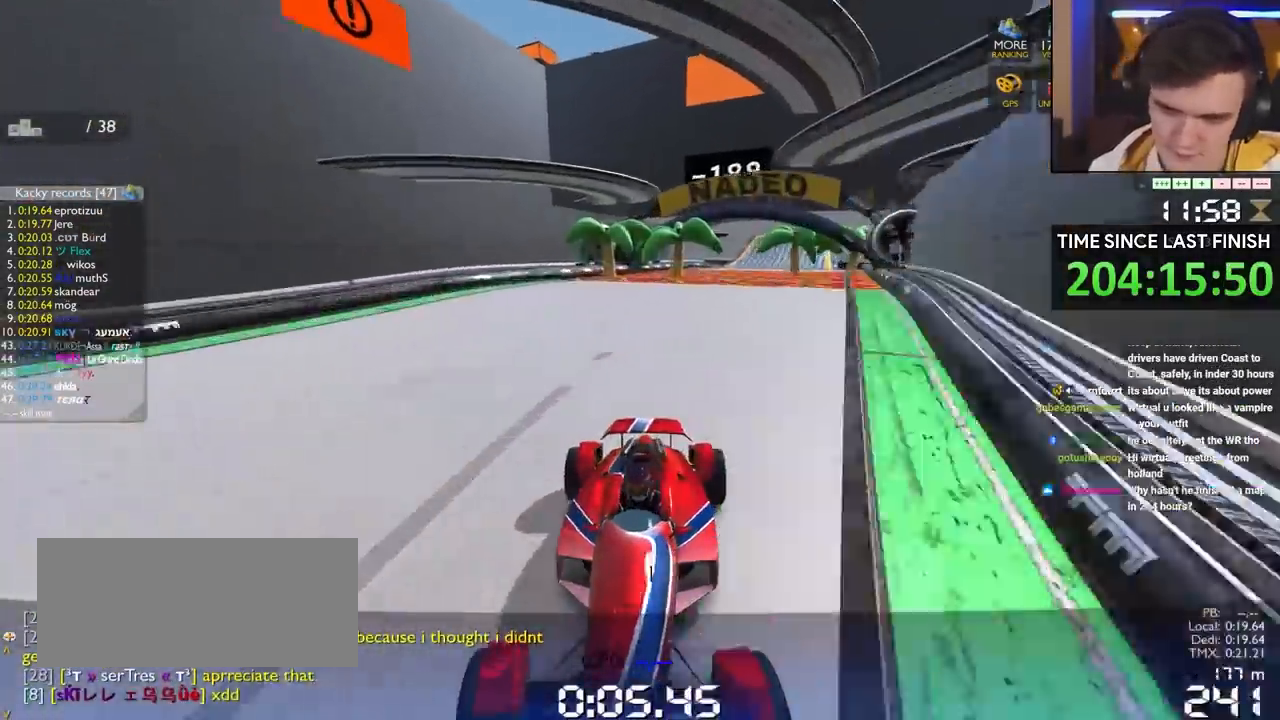
{"keys": ["down"], "events": [[117, "left", "up"], [167, "right", "down"], [250, "right", "up"]]}
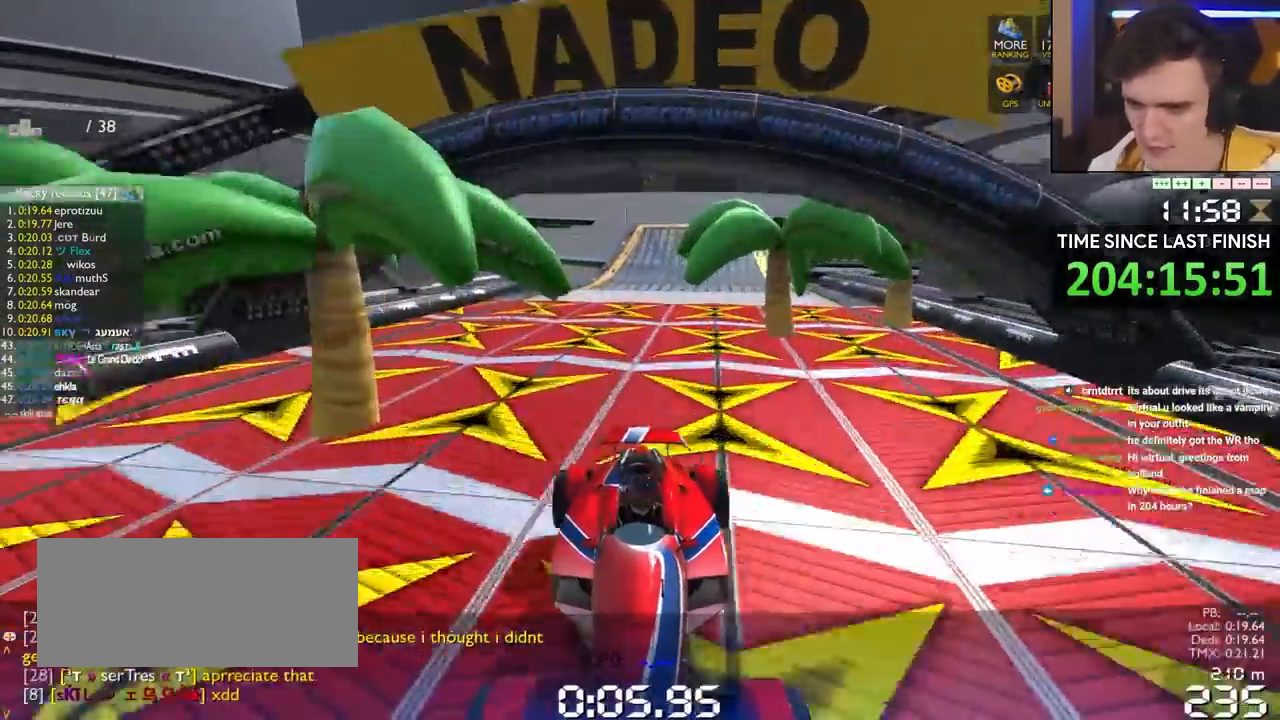
{"keys": ["down"], "events": [[167, "left", "down"], [267, "left", "up"]]}
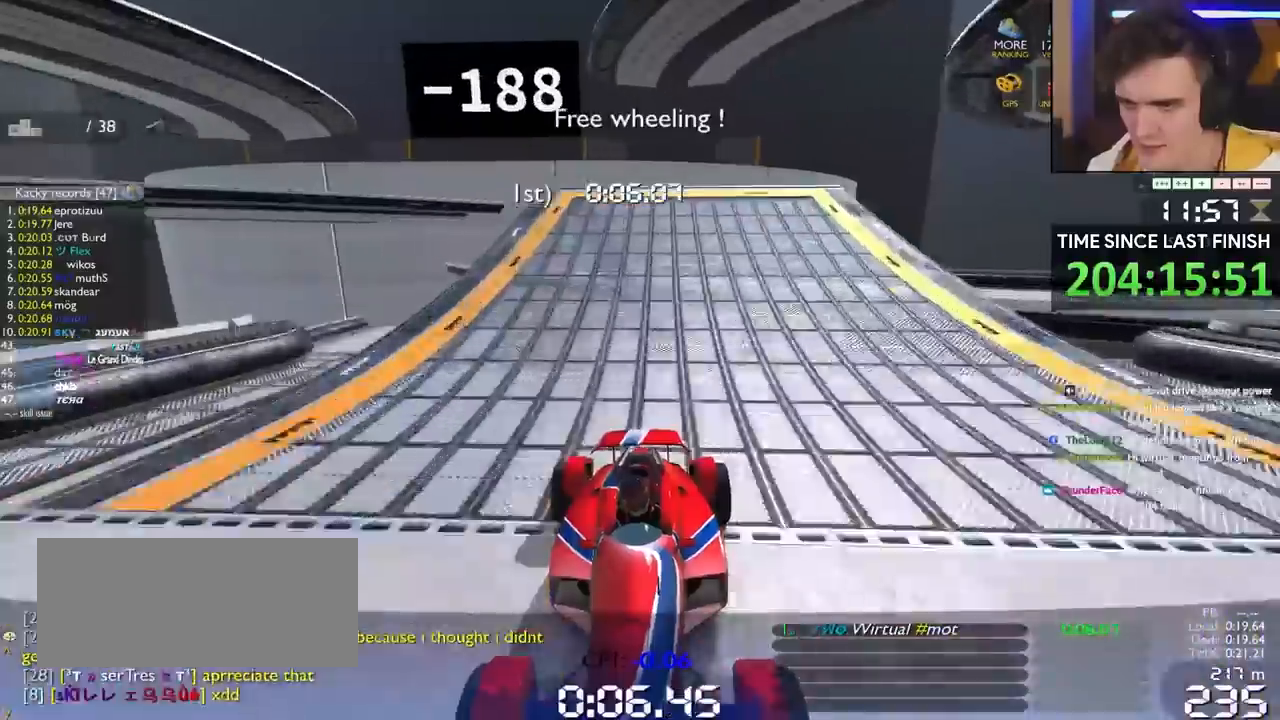
{"keys": ["down"], "events": [[283, "right", "down"], [367, "right", "up"]]}
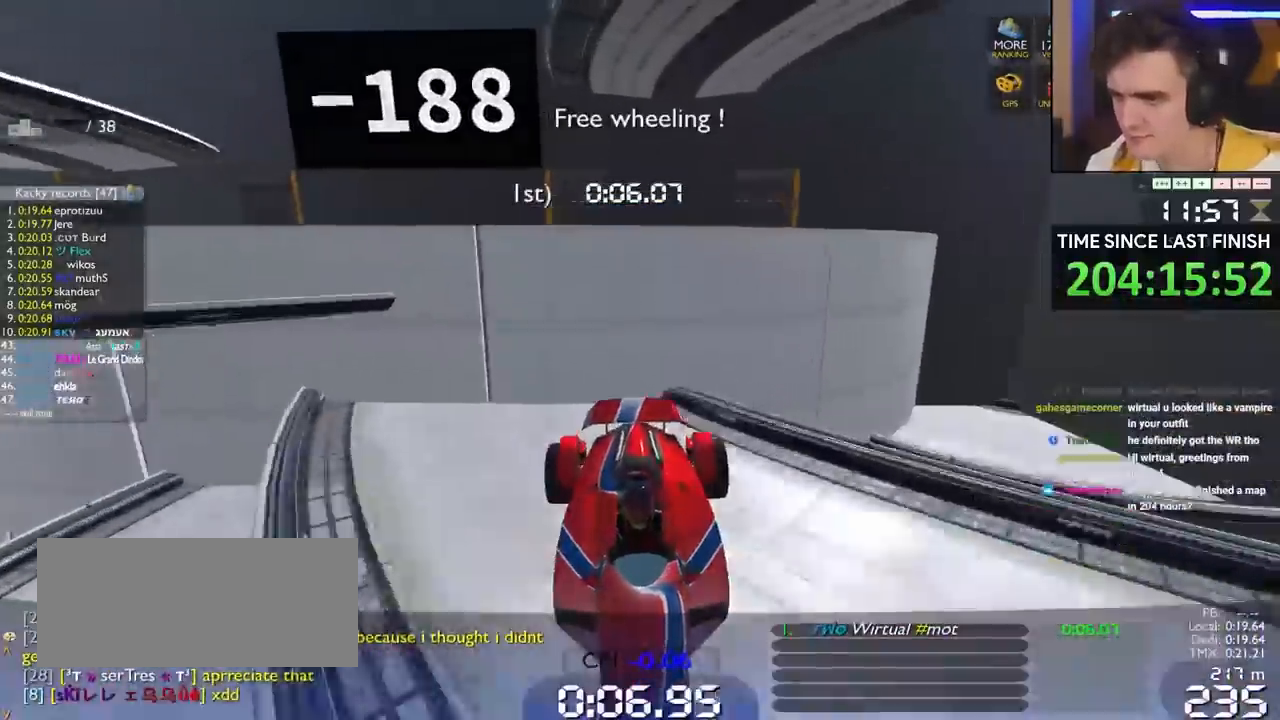
{"keys": ["down"], "events": []}
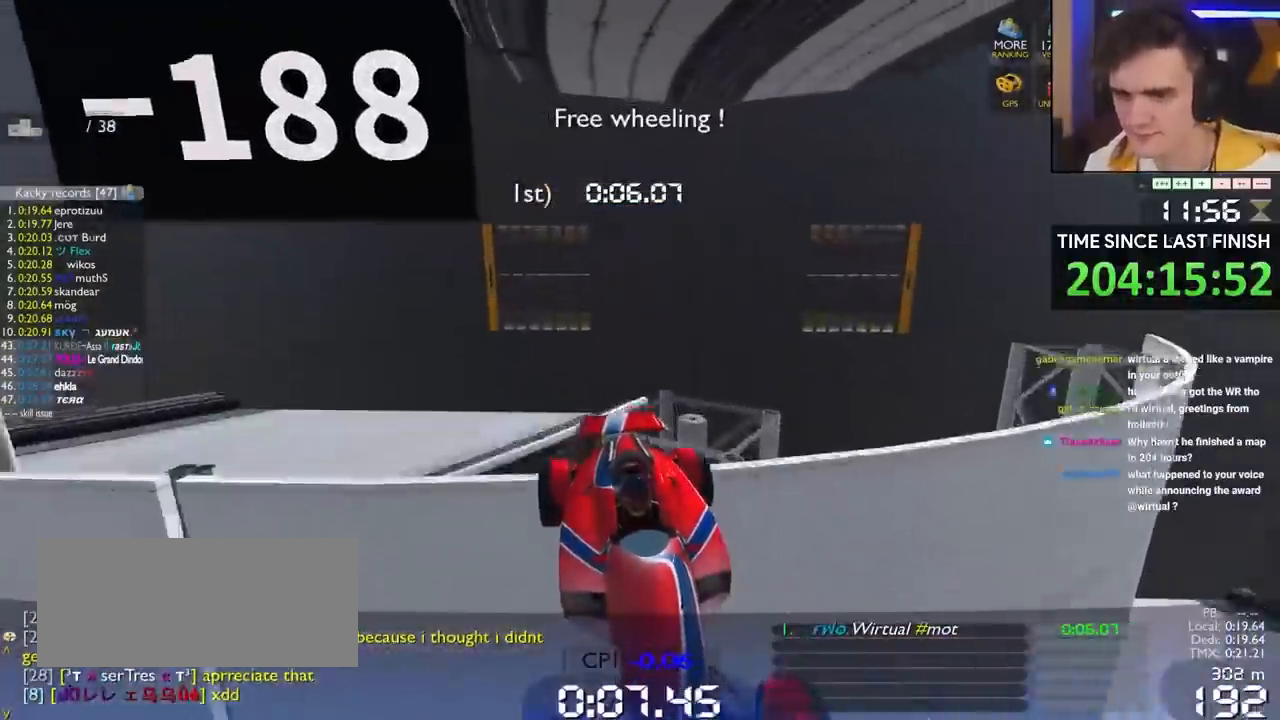
{"keys": ["down", "left"], "events": [[183, "left", "down"]]}
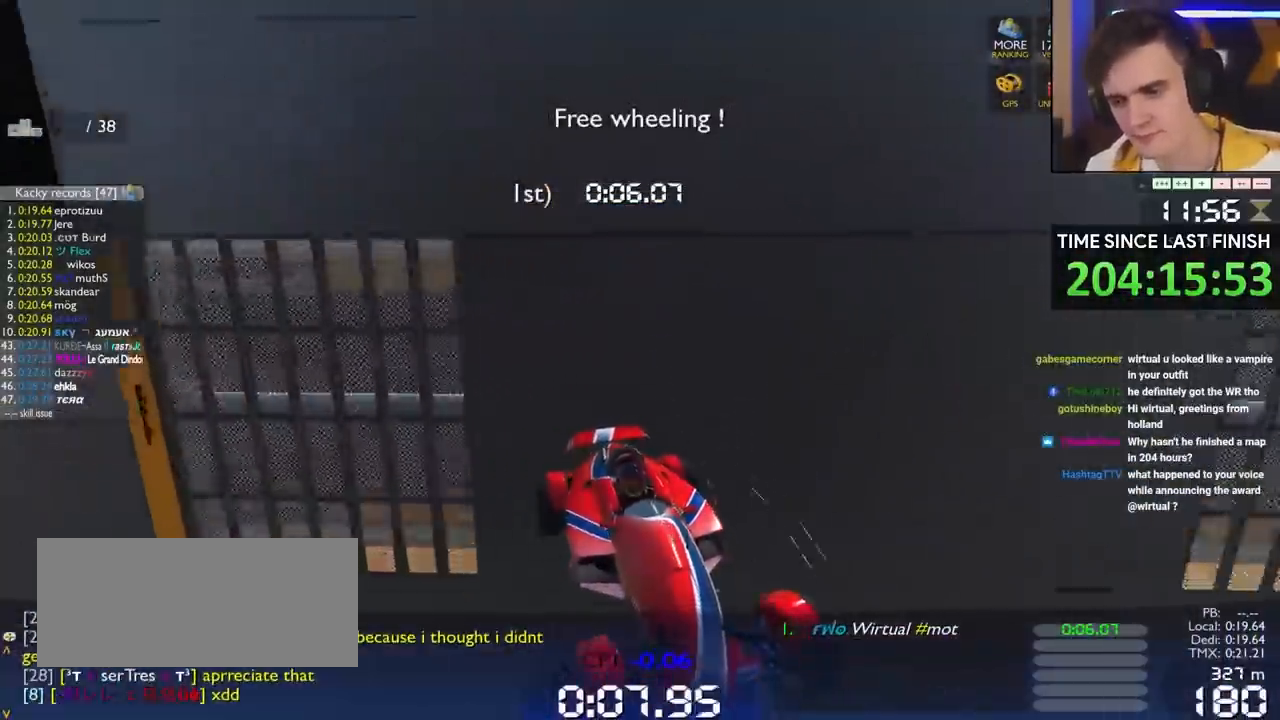
{"keys": ["down", "left"], "events": []}
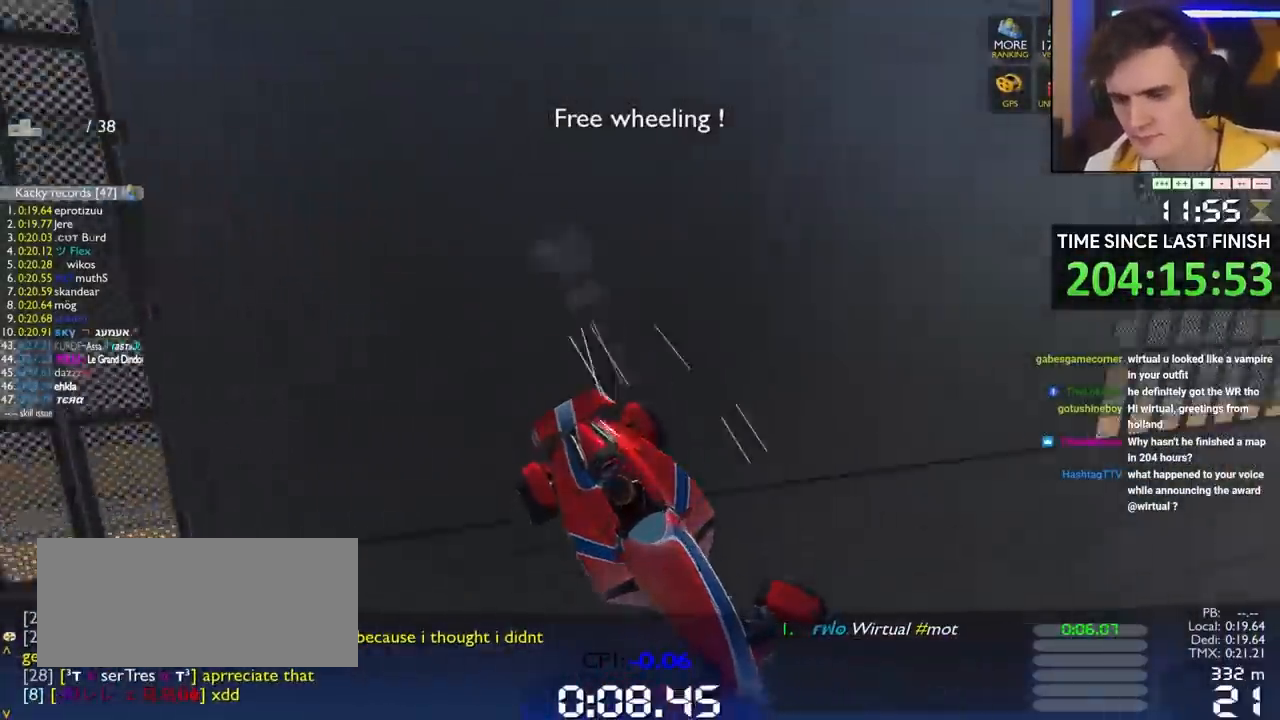
{"keys": ["down", "left"], "events": []}
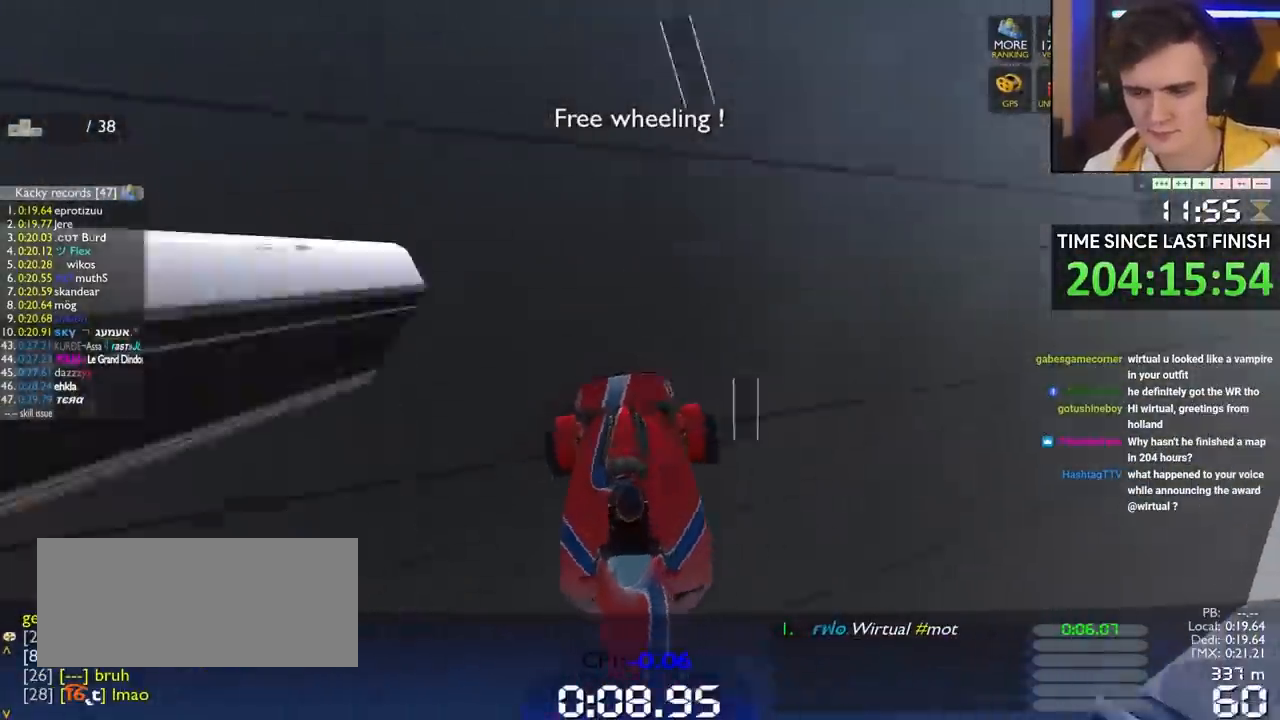
{"keys": ["down", "left"], "events": []}
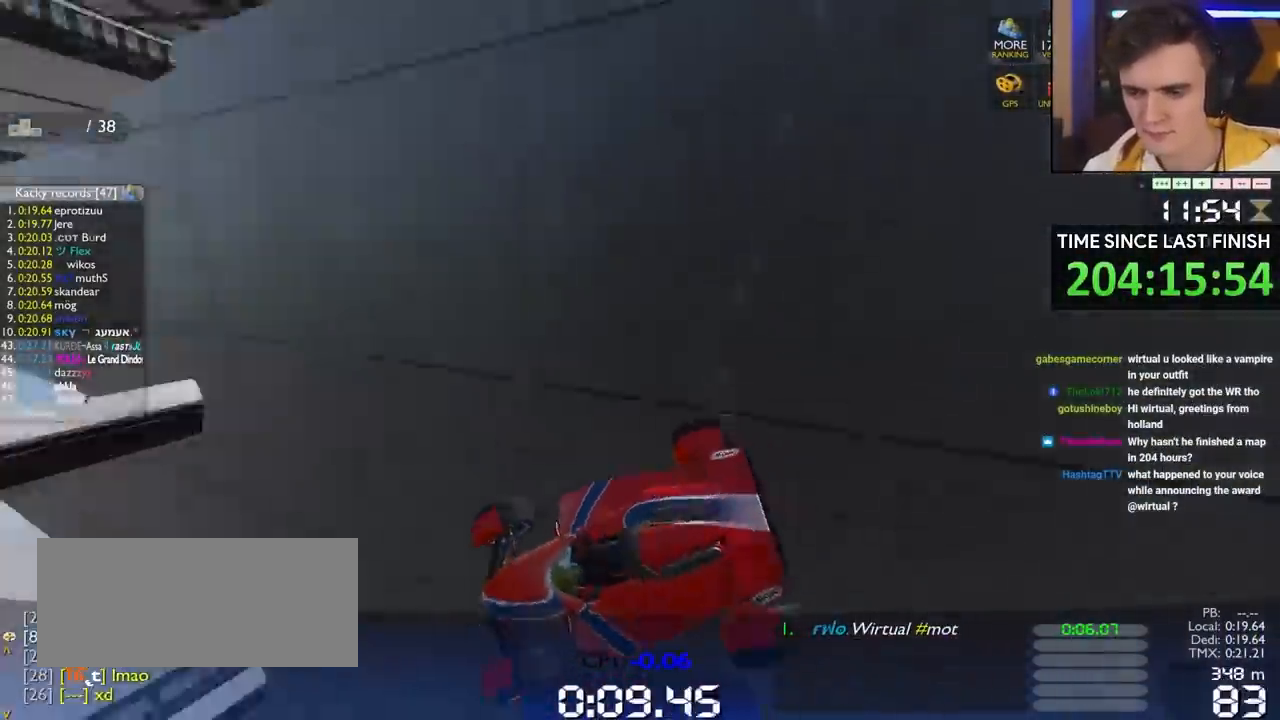
{"keys": ["down", "left"], "events": []}
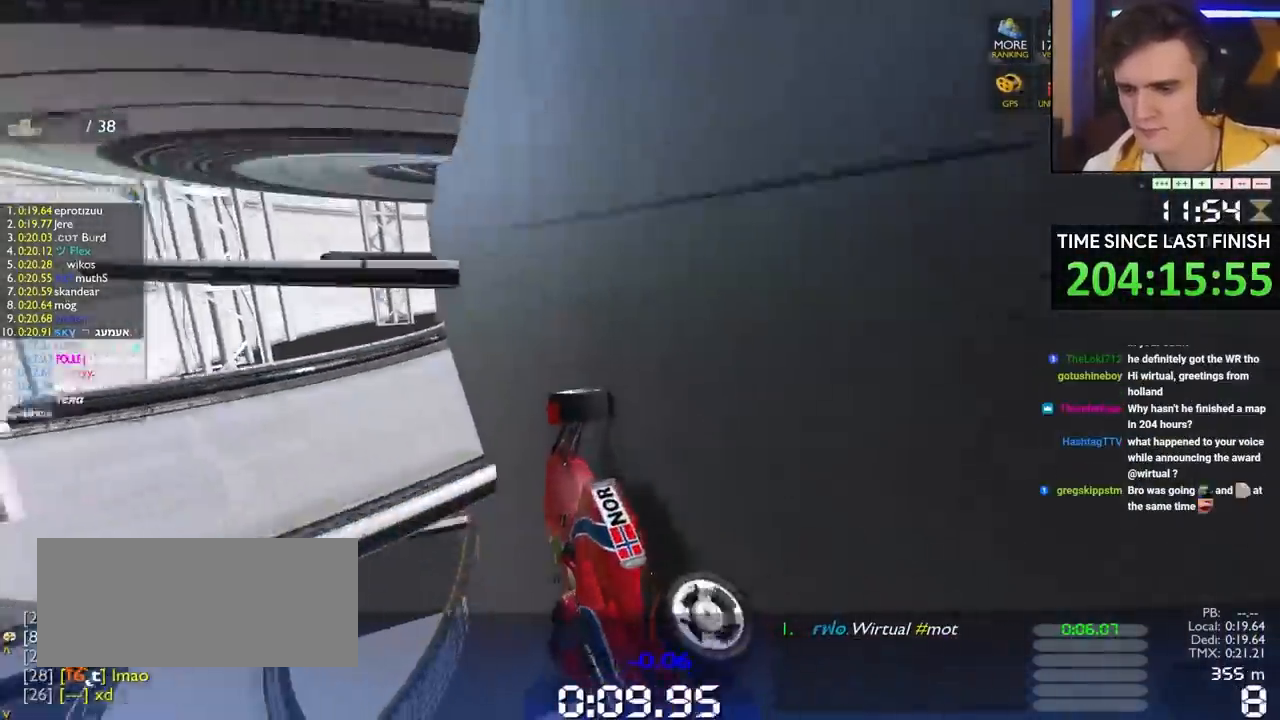
{"keys": ["down", "left"], "events": []}
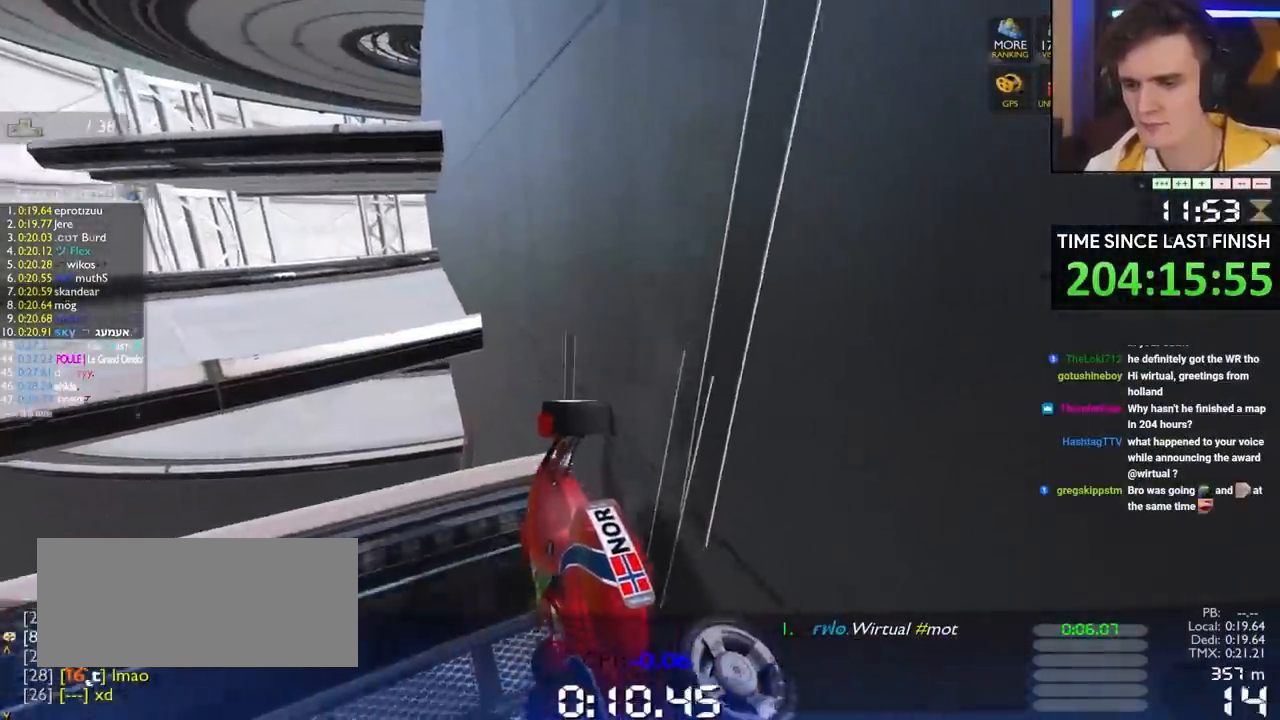
{"keys": ["down"], "events": [[133, "left", "up"], [217, "down", "up"], [367, "down", "down"]]}
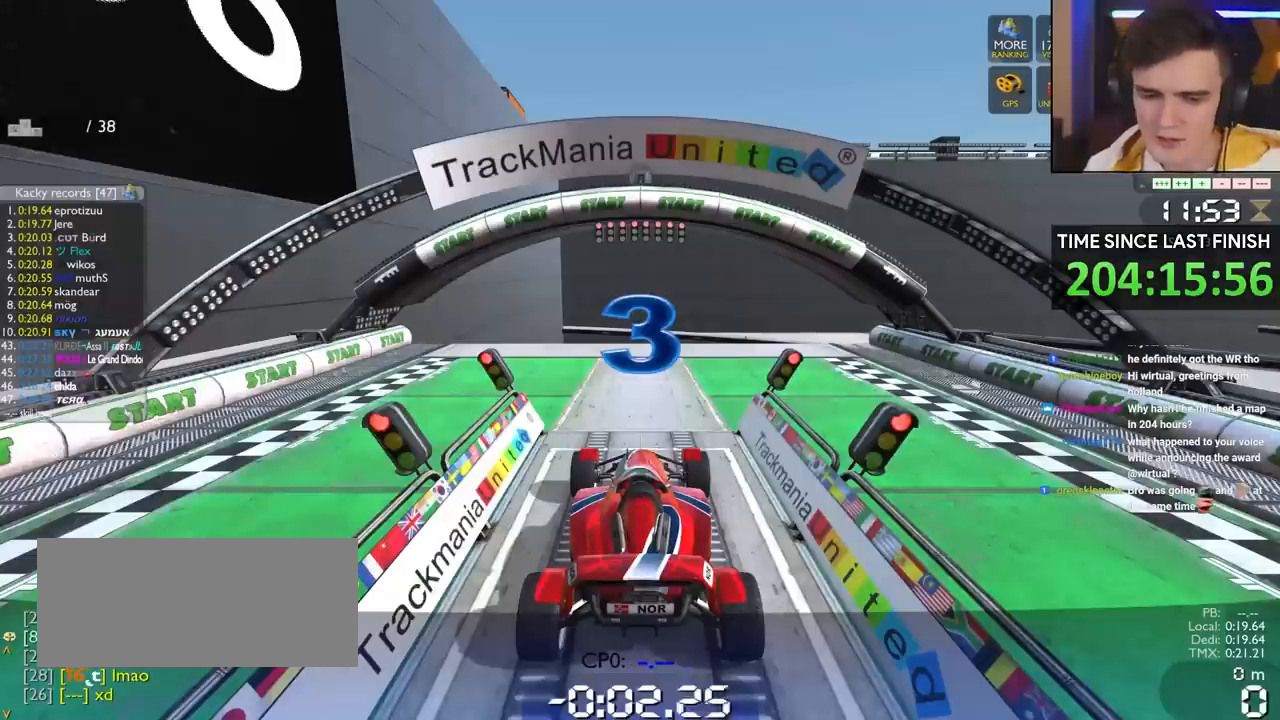
{"keys": ["down"], "events": []}
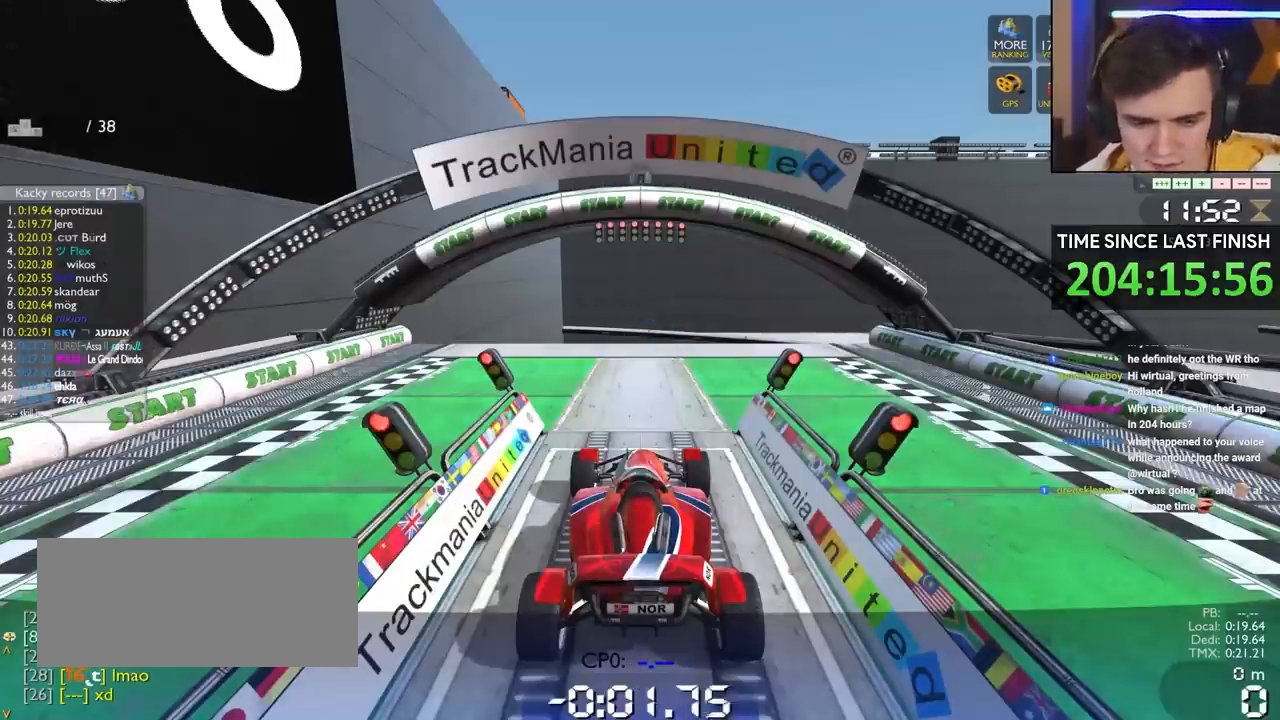
{"keys": ["down"], "events": []}